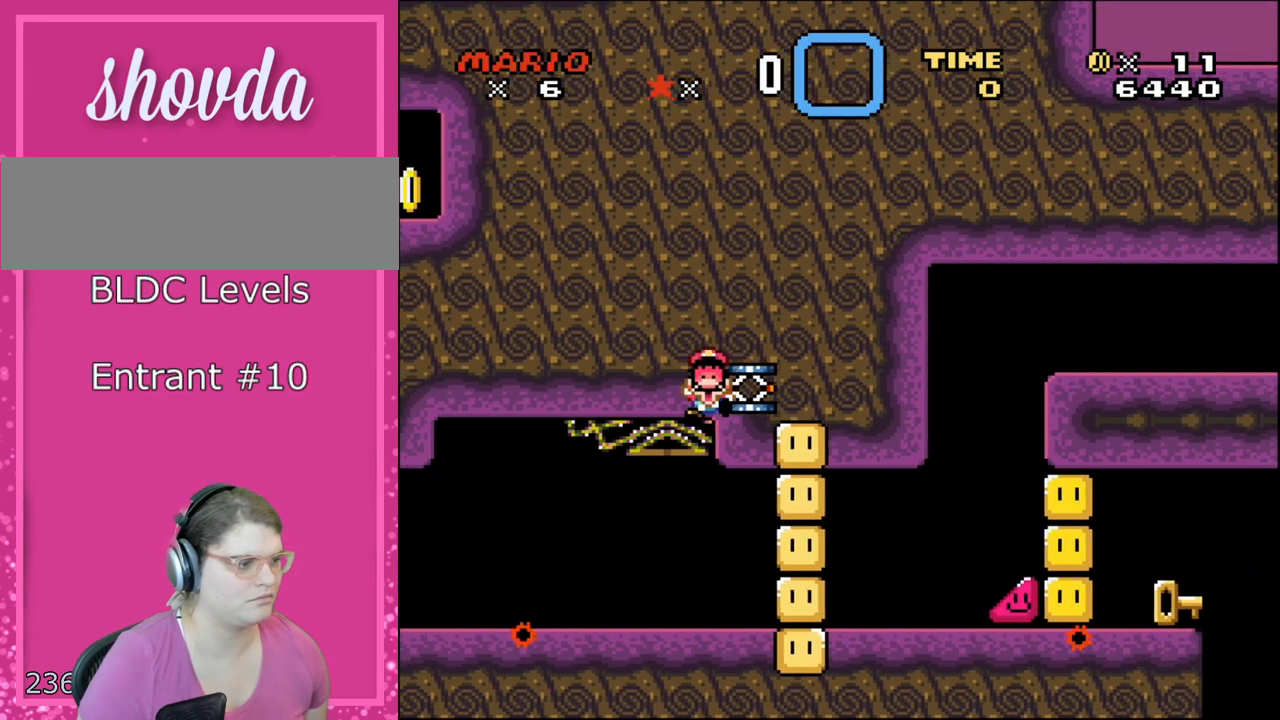
Gameplay with a controller (Nintendo layout); each line is a JSON object with the inputs held at the frame after it. "events" lists button and stick changes between this image and that frame as [ms after this image, input, new state], when the widget could be followed in between. Not read: L3 R3 SELECT.
{"buttons": ["Y"], "events": [[33, "DPAD_RIGHT", "down"], [367, "DPAD_RIGHT", "up"]]}
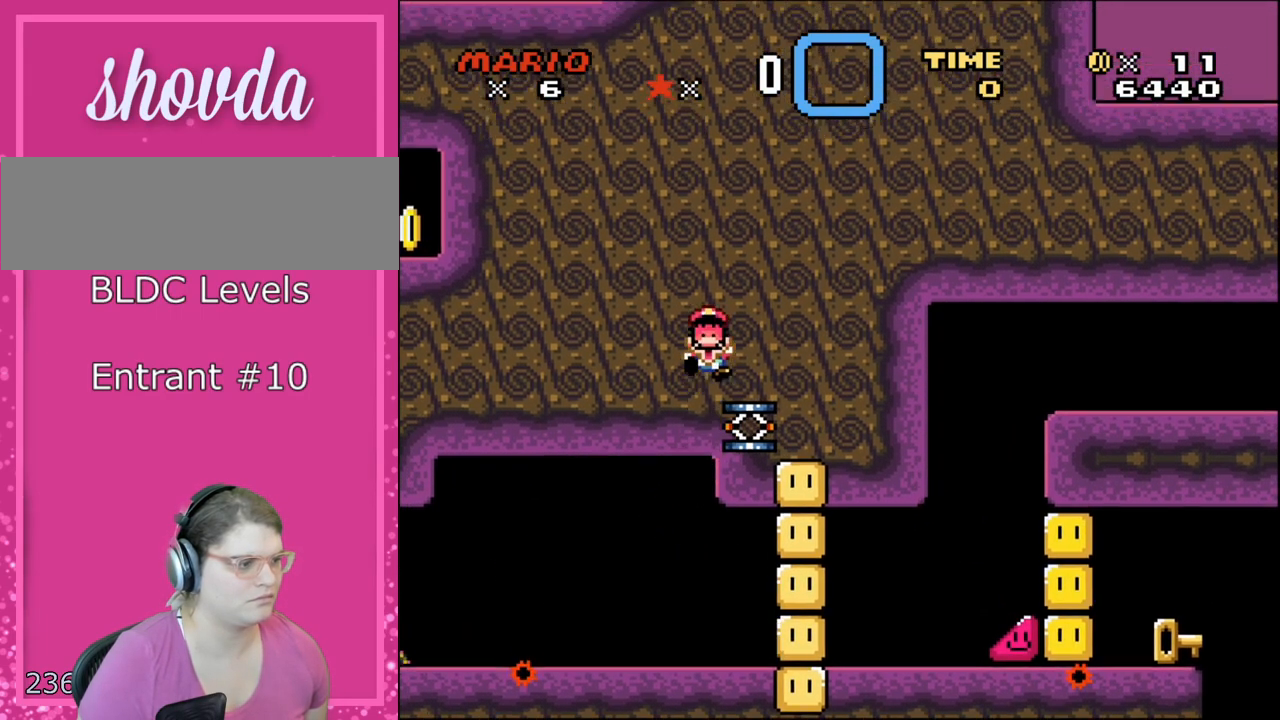
{"buttons": ["Y"], "events": [[150, "L1", "down"], [317, "L1", "up"]]}
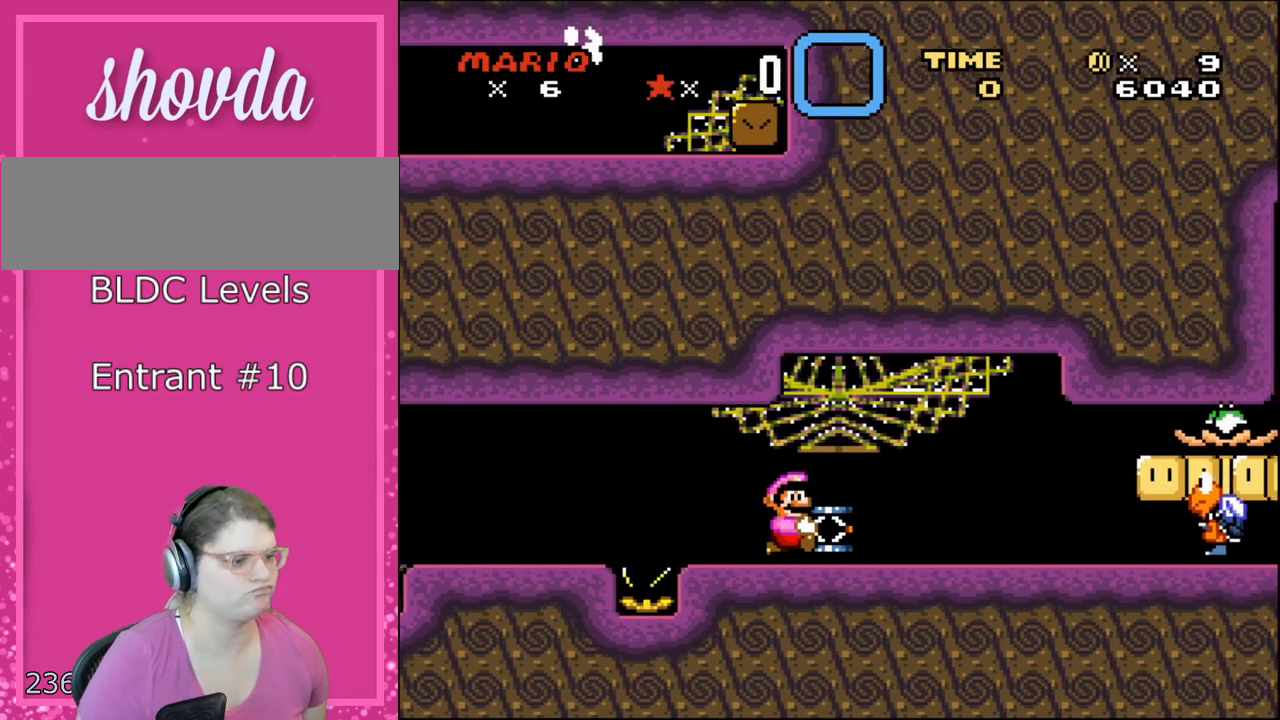
{"buttons": ["Y", "DPAD_RIGHT"], "events": [[117, "DPAD_RIGHT", "down"]]}
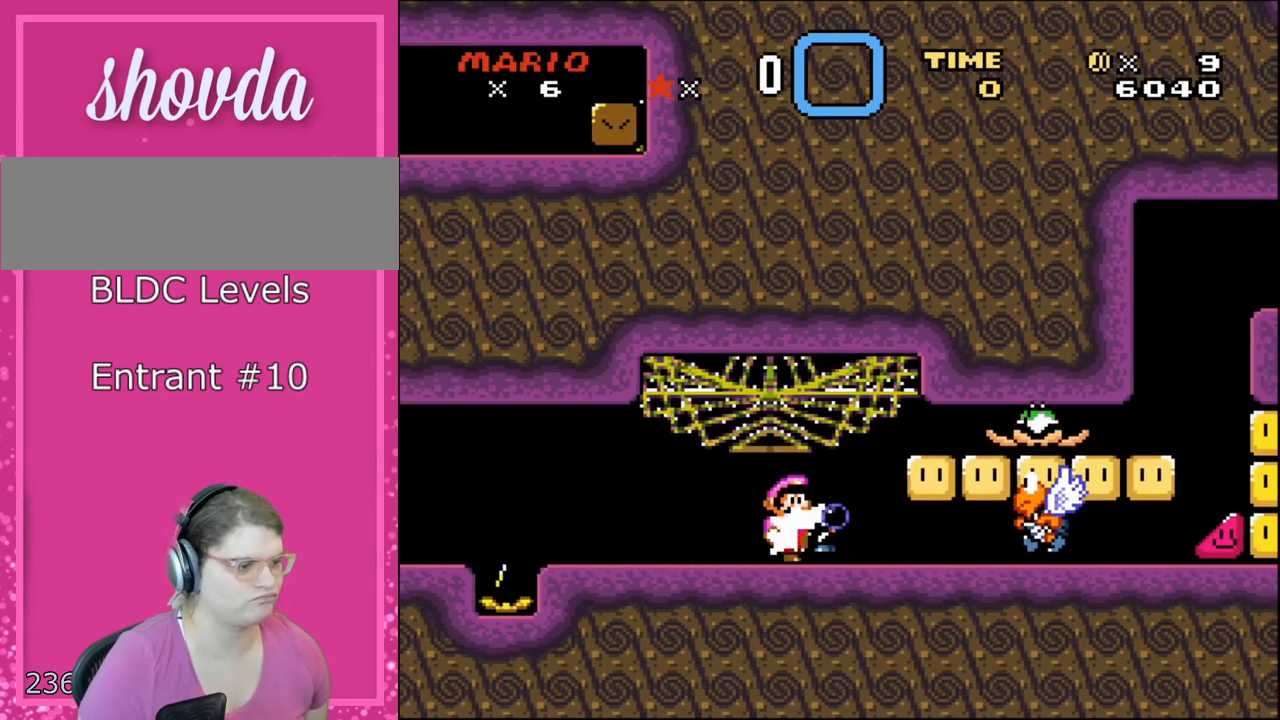
{"buttons": ["Y"], "events": [[33, "Y", "up"], [67, "DPAD_RIGHT", "up"], [83, "Y", "down"], [217, "DPAD_LEFT", "down"], [500, "DPAD_LEFT", "up"]]}
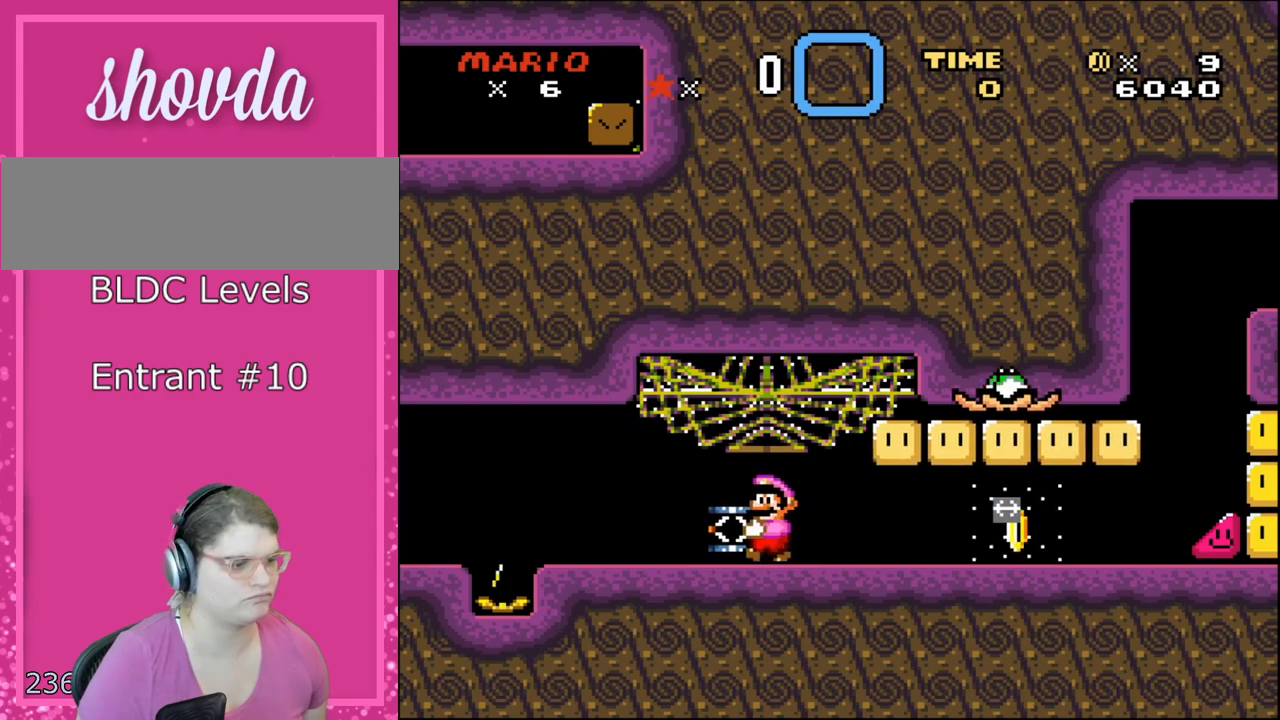
{"buttons": ["Y", "DPAD_RIGHT"], "events": [[150, "DPAD_LEFT", "down"], [433, "DPAD_LEFT", "up"], [500, "DPAD_RIGHT", "down"]]}
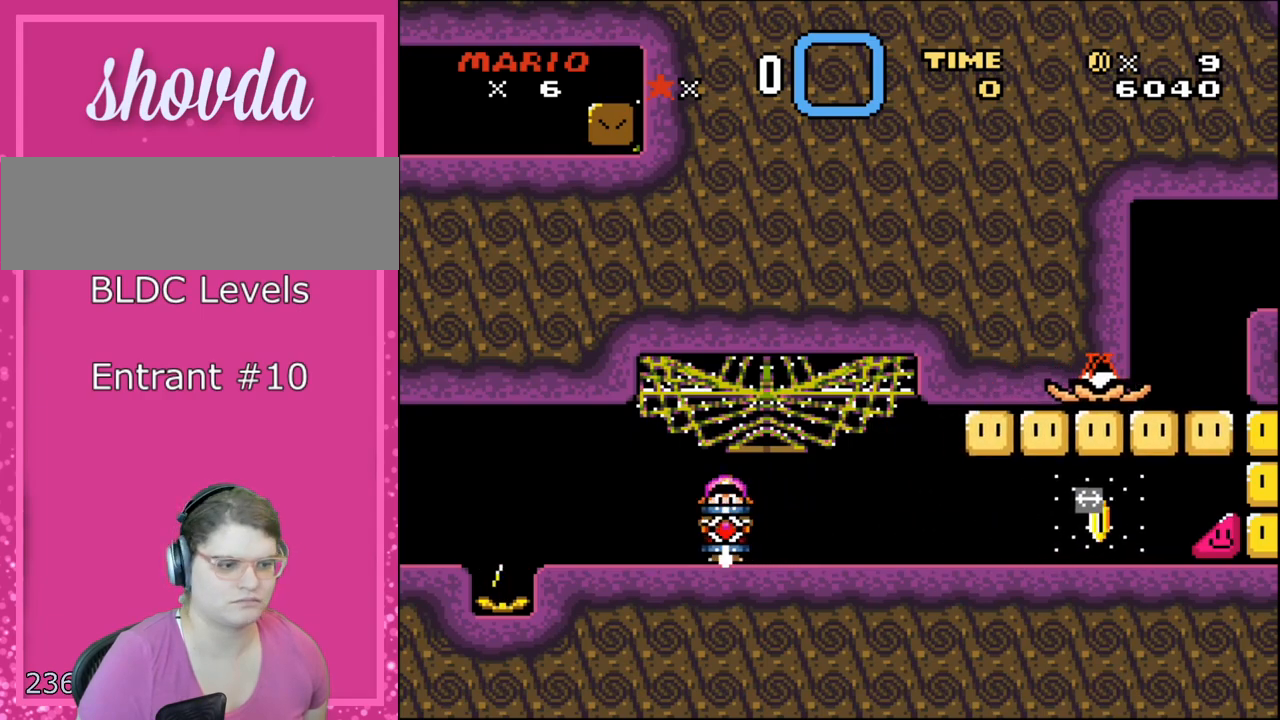
{"buttons": ["Y"], "events": [[117, "DPAD_RIGHT", "up"]]}
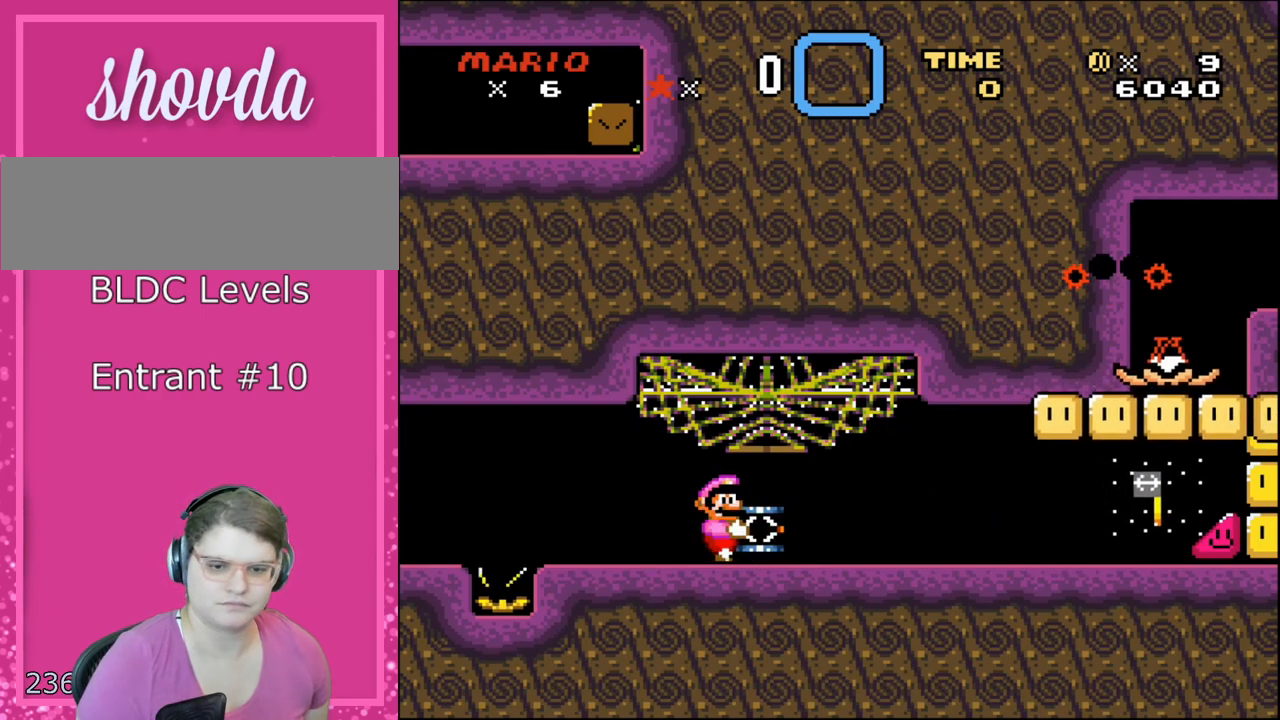
{"buttons": ["Y"], "events": [[217, "R1", "down"], [433, "R1", "up"]]}
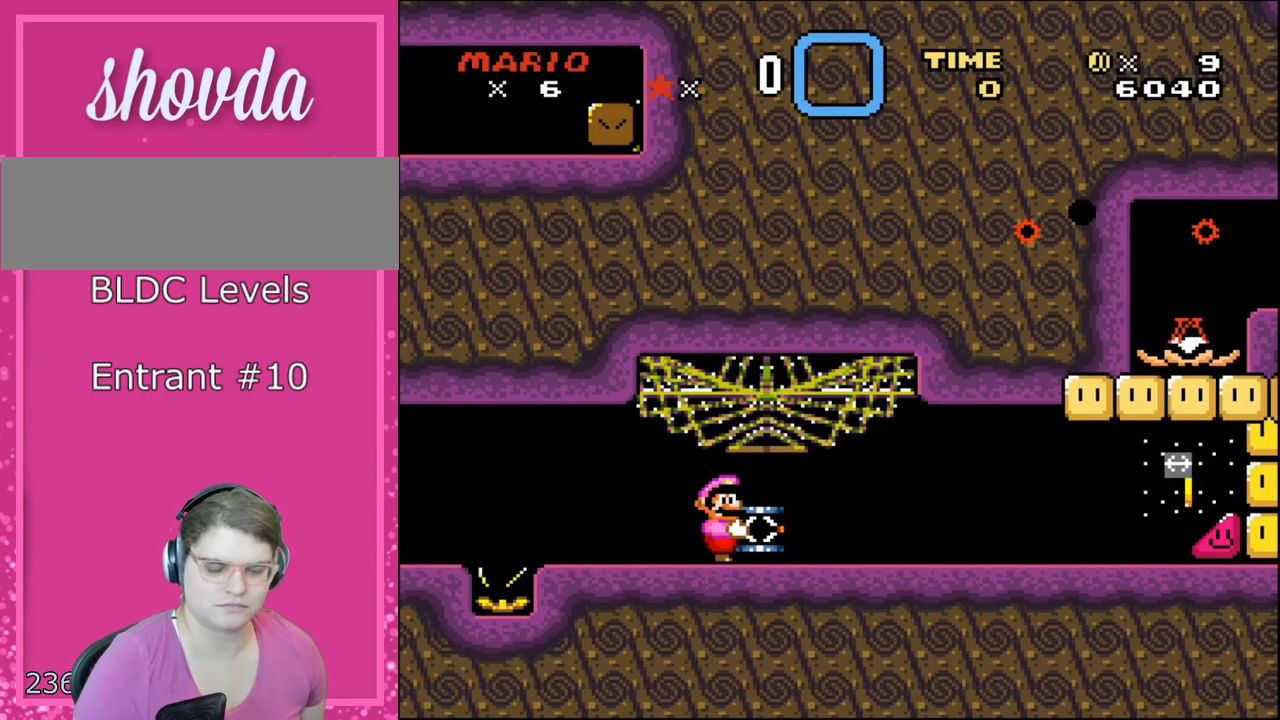
{"buttons": ["Y"], "events": []}
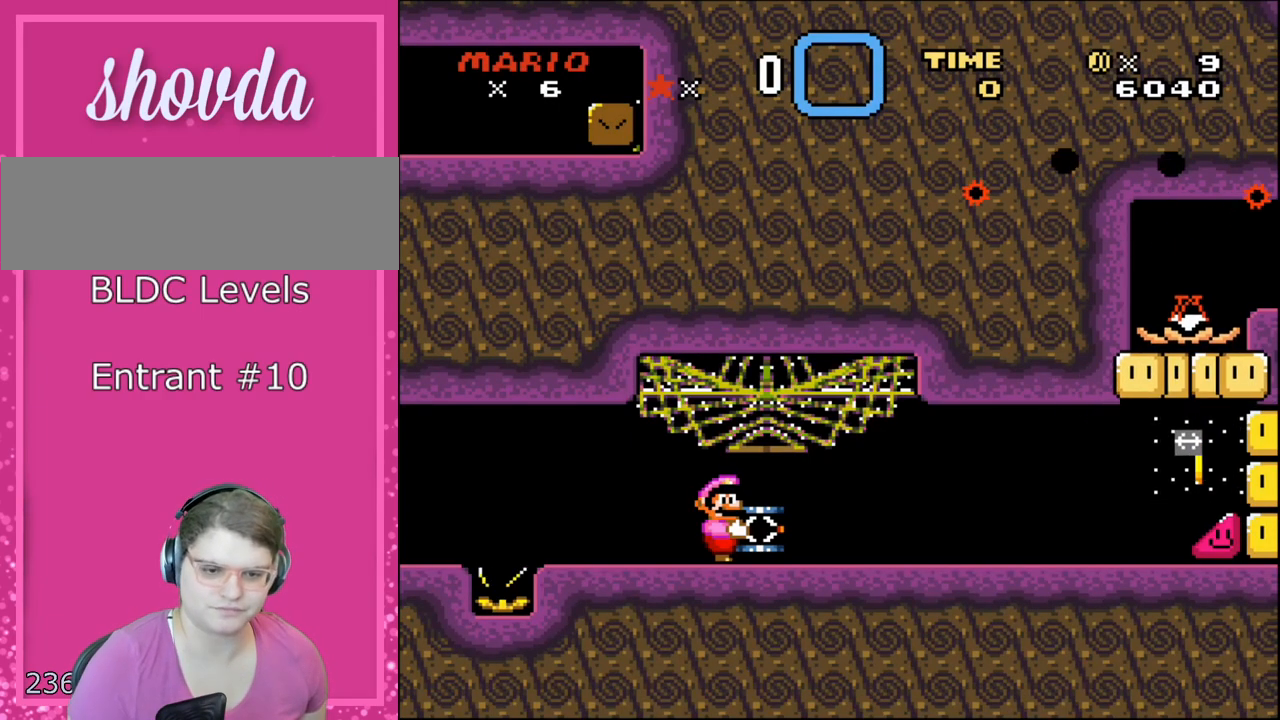
{"buttons": ["Y"], "events": []}
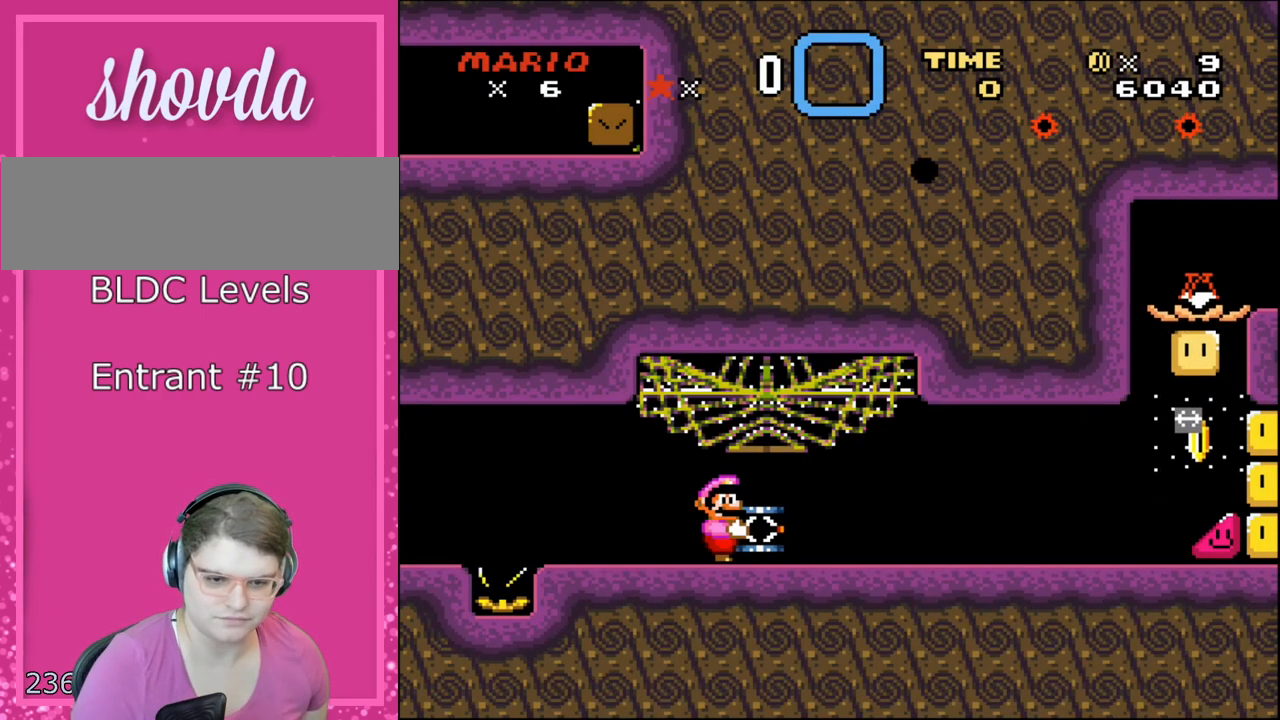
{"buttons": ["Y"], "events": []}
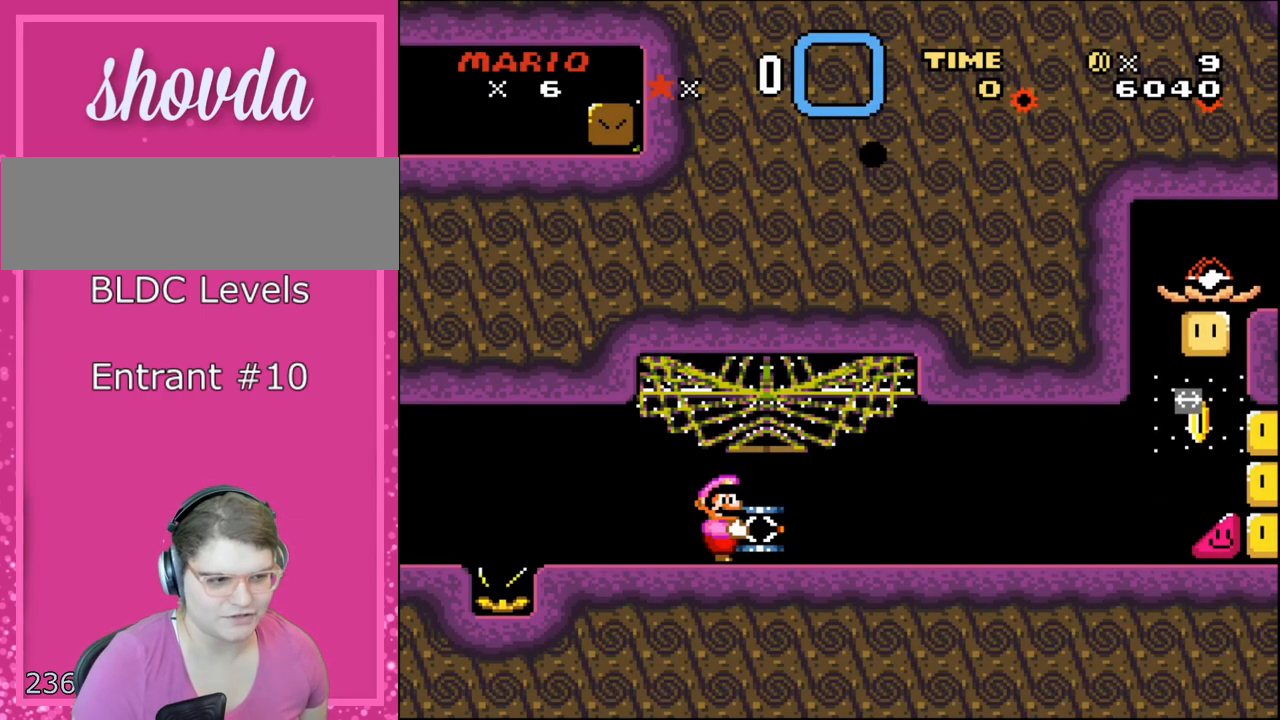
{"buttons": ["Y", "DPAD_RIGHT"], "events": [[150, "DPAD_RIGHT", "down"]]}
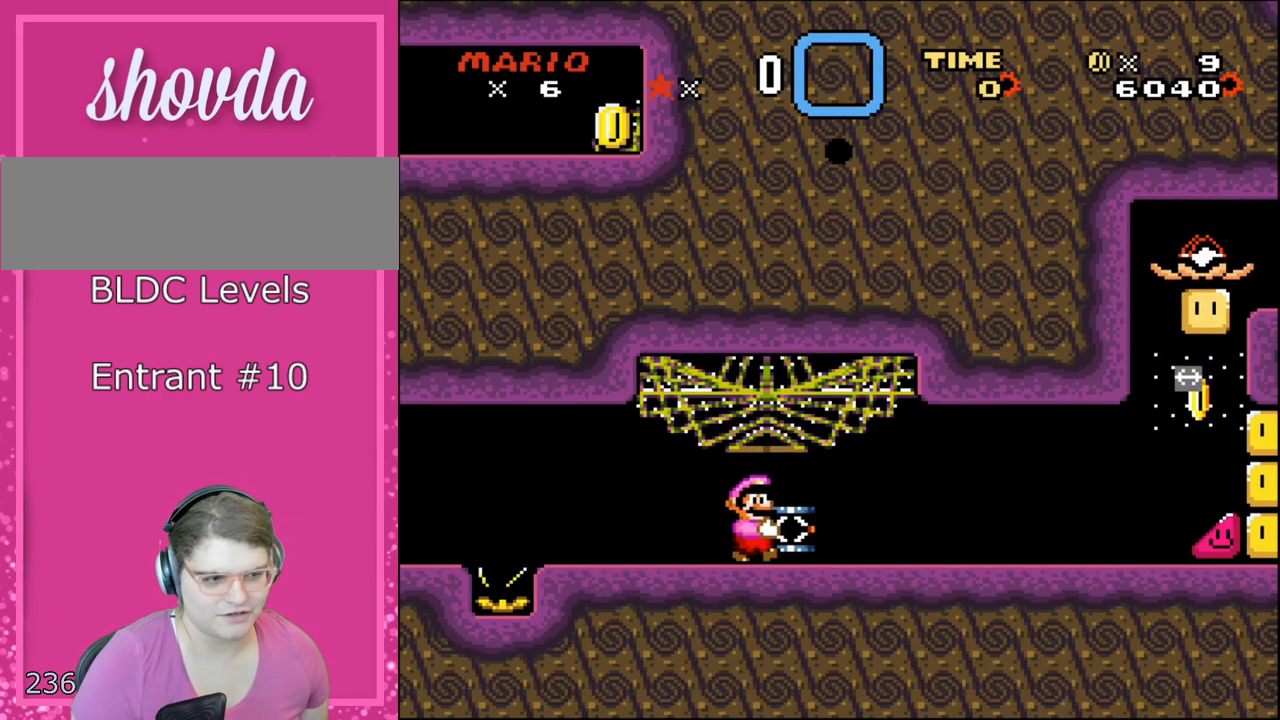
{"buttons": ["Y", "DPAD_RIGHT"], "events": []}
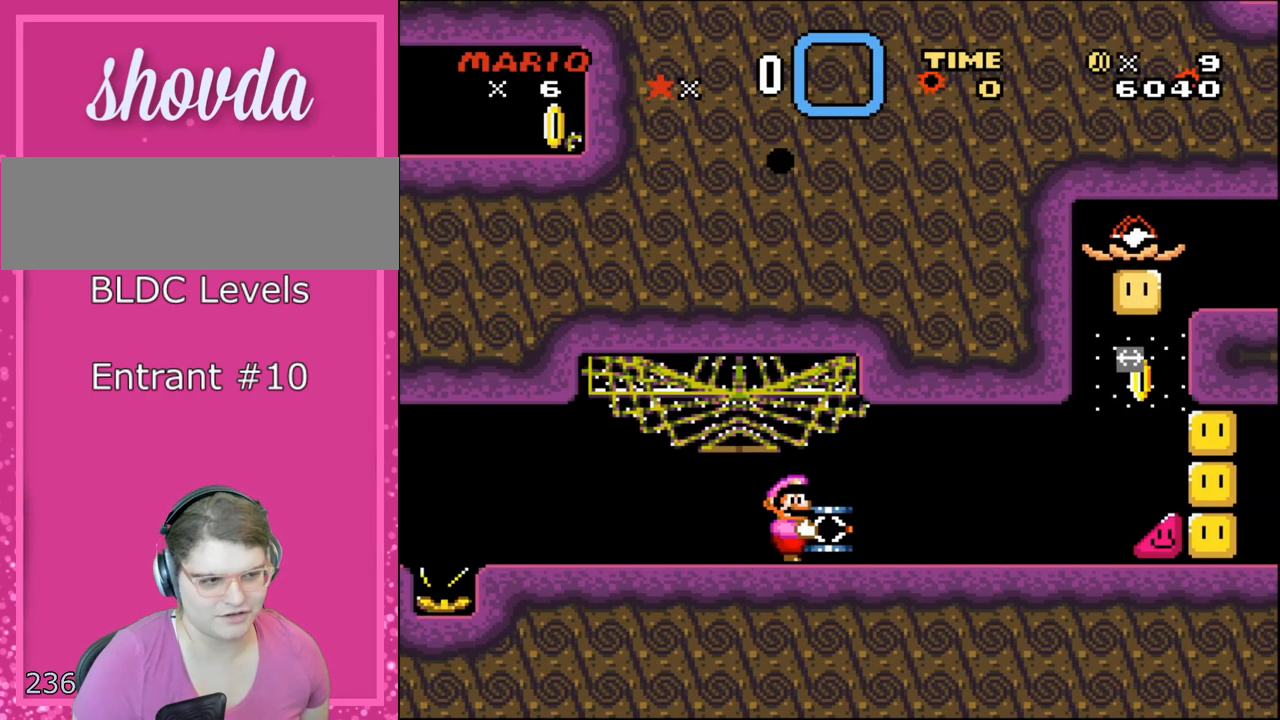
{"buttons": ["Y", "DPAD_RIGHT"], "events": []}
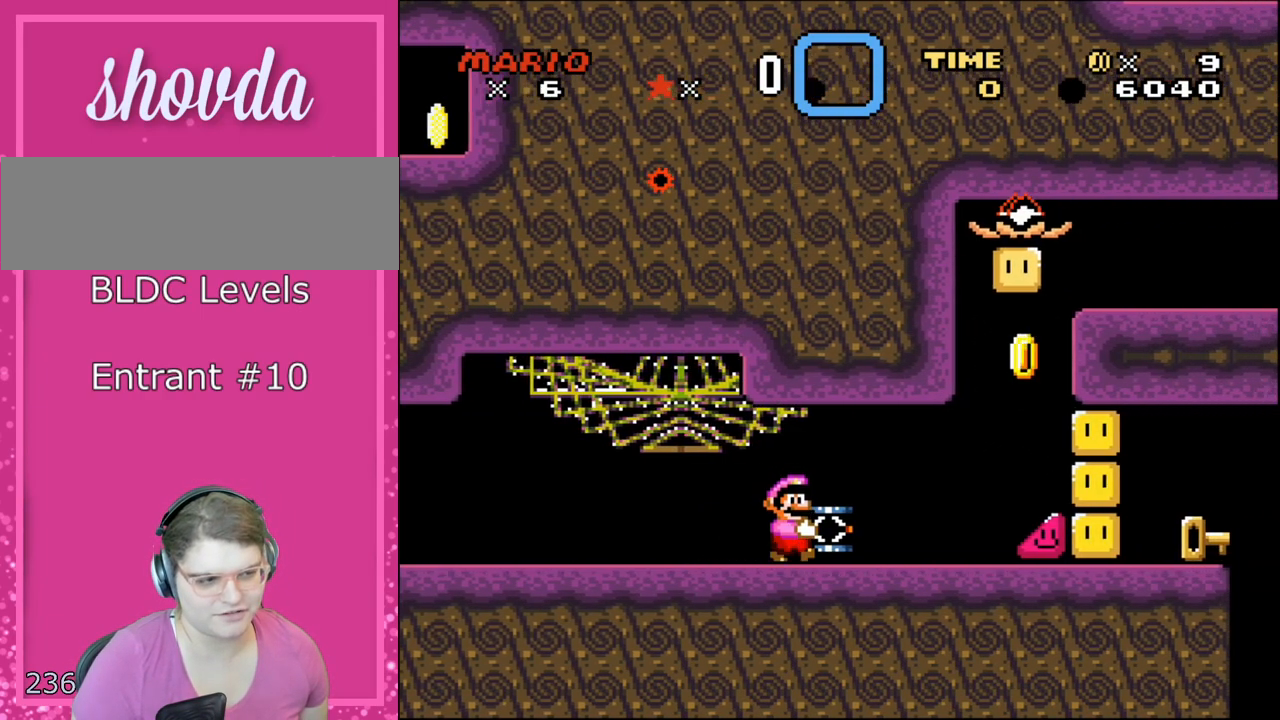
{"buttons": ["Y"], "events": [[33, "DPAD_RIGHT", "up"]]}
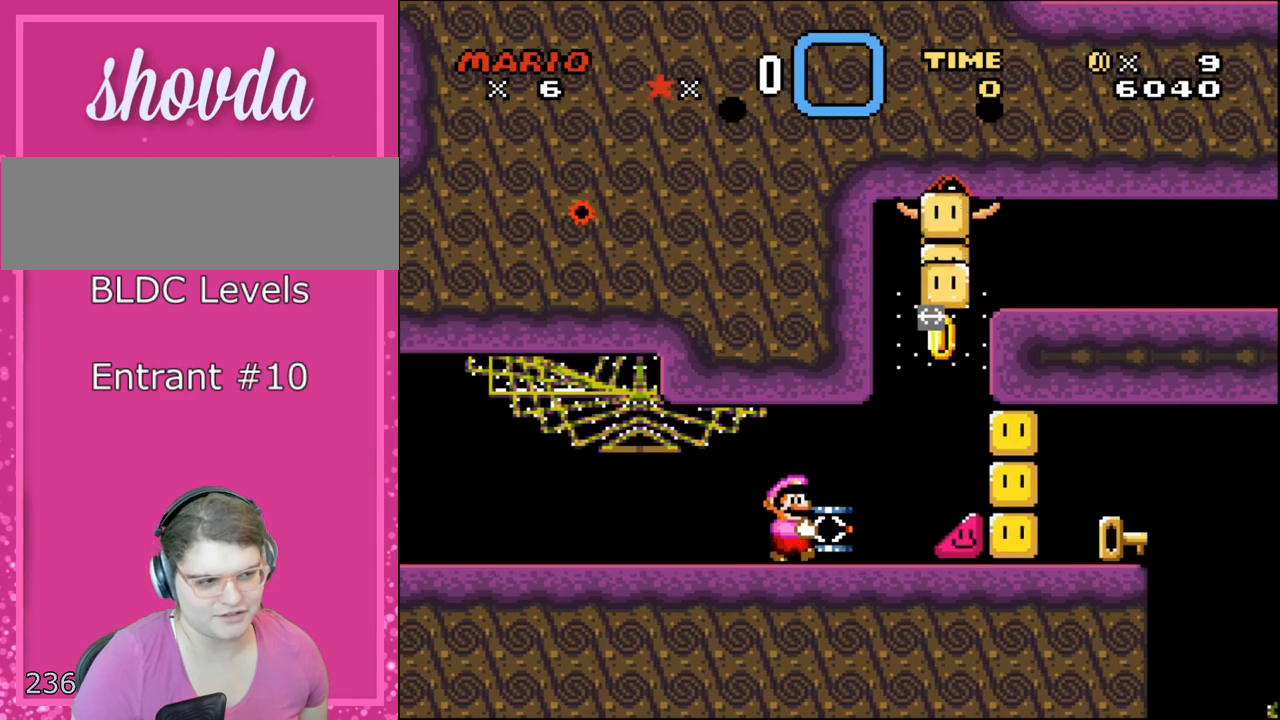
{"buttons": ["Y"], "events": []}
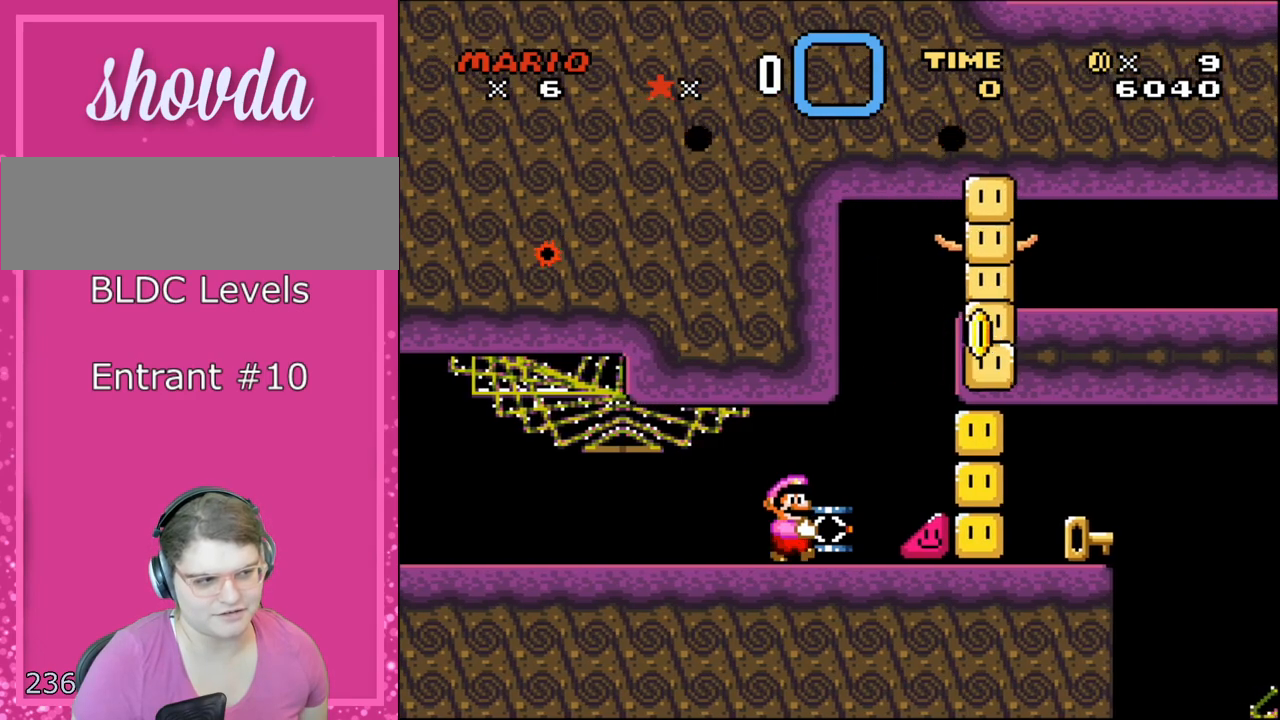
{"buttons": ["Y"], "events": []}
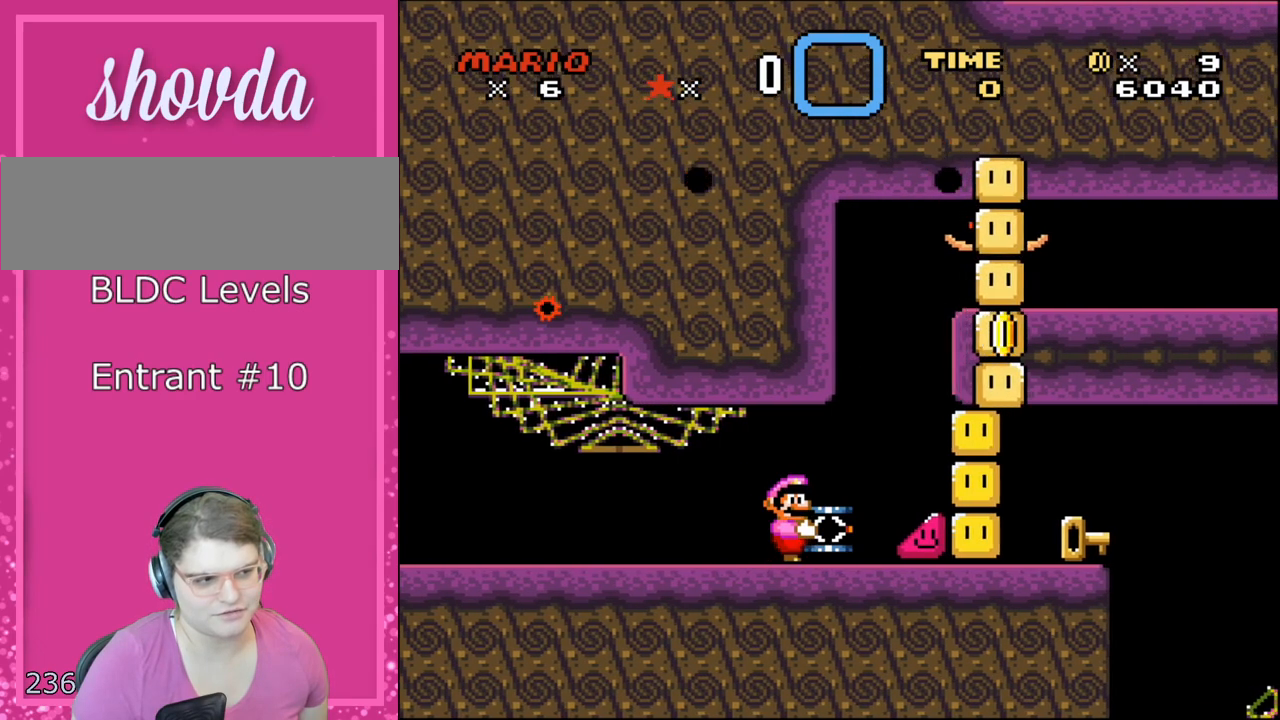
{"buttons": ["Y", "DPAD_RIGHT"], "events": [[500, "DPAD_RIGHT", "down"]]}
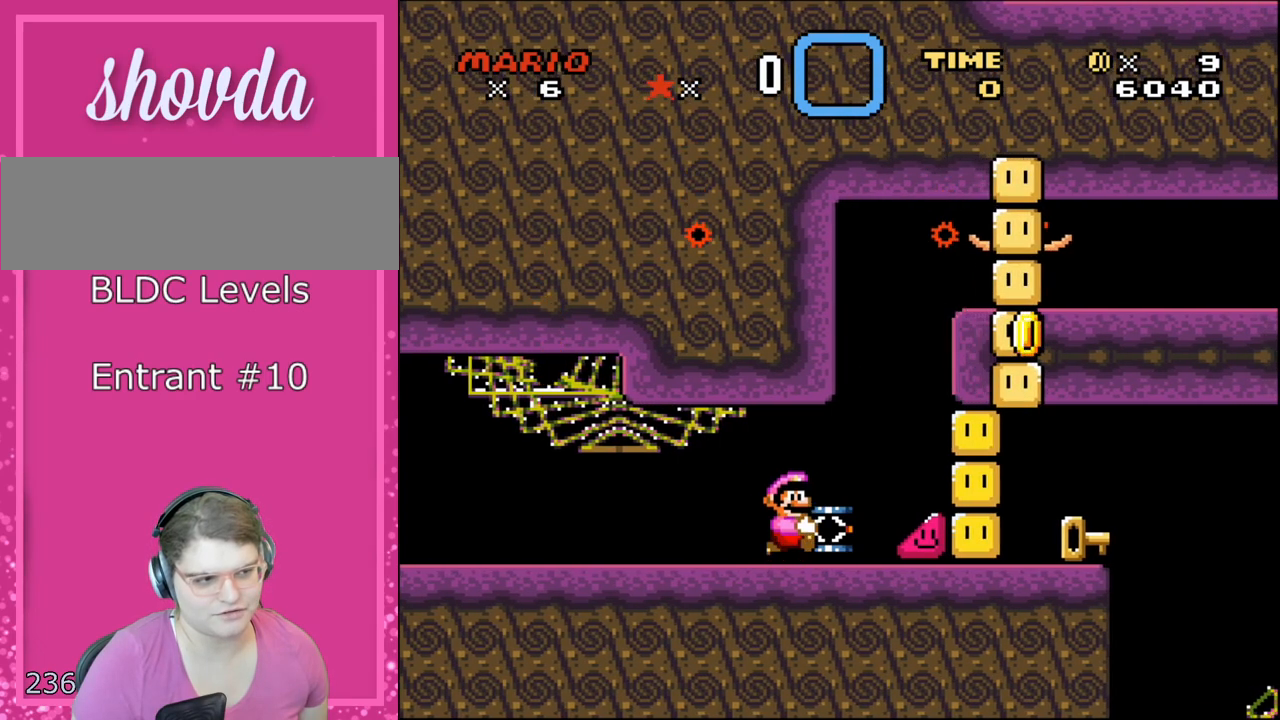
{"buttons": ["Y"], "events": [[117, "DPAD_RIGHT", "up"]]}
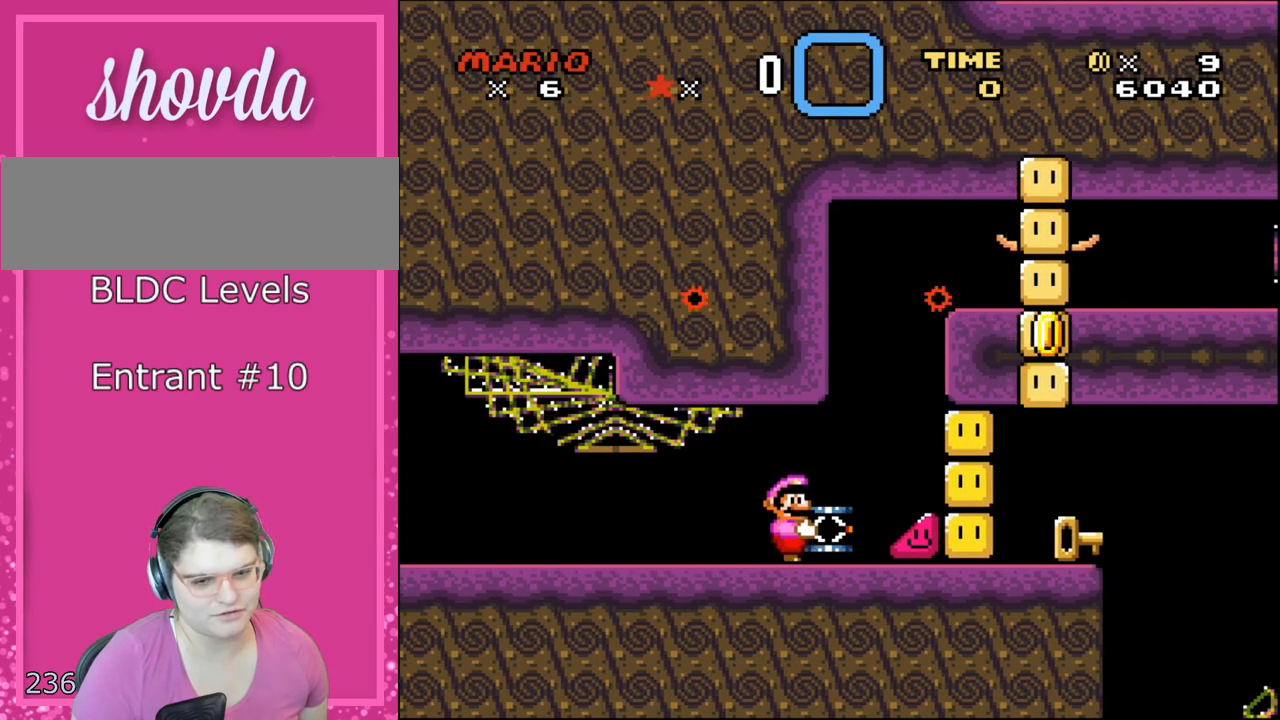
{"buttons": ["Y"], "events": []}
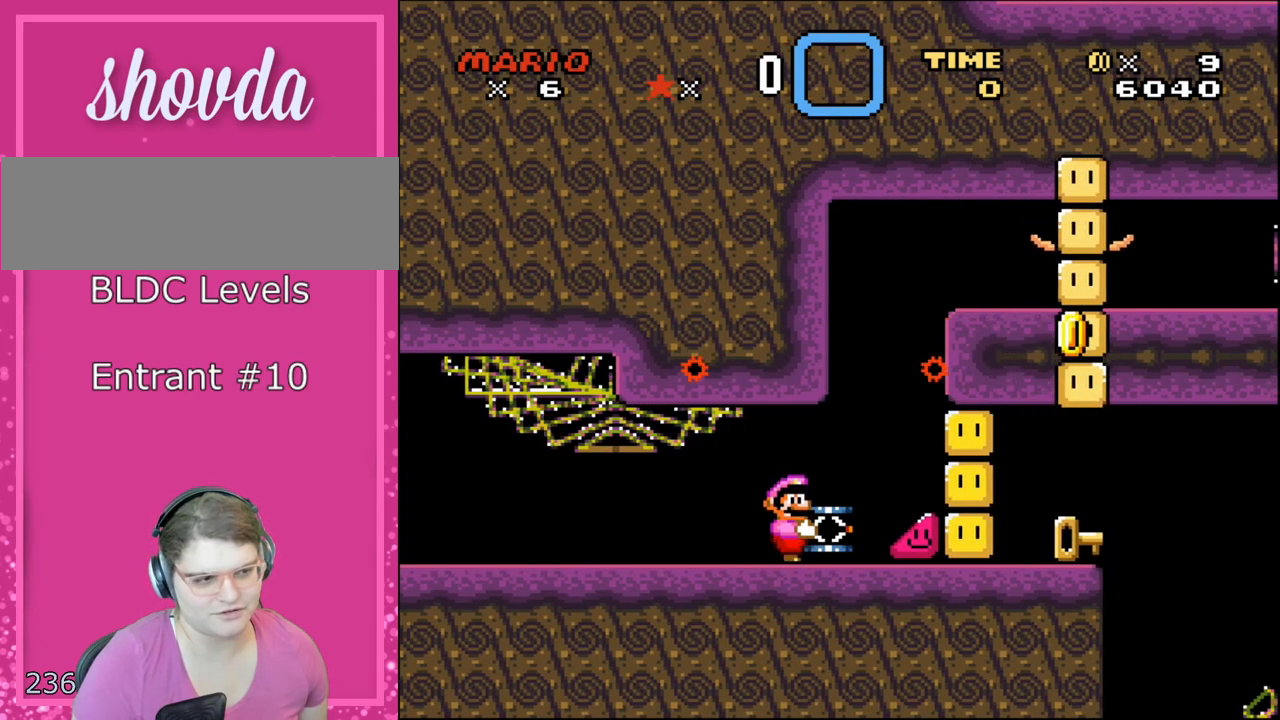
{"buttons": ["Y"], "events": [[150, "DPAD_RIGHT", "down"], [267, "DPAD_RIGHT", "up"]]}
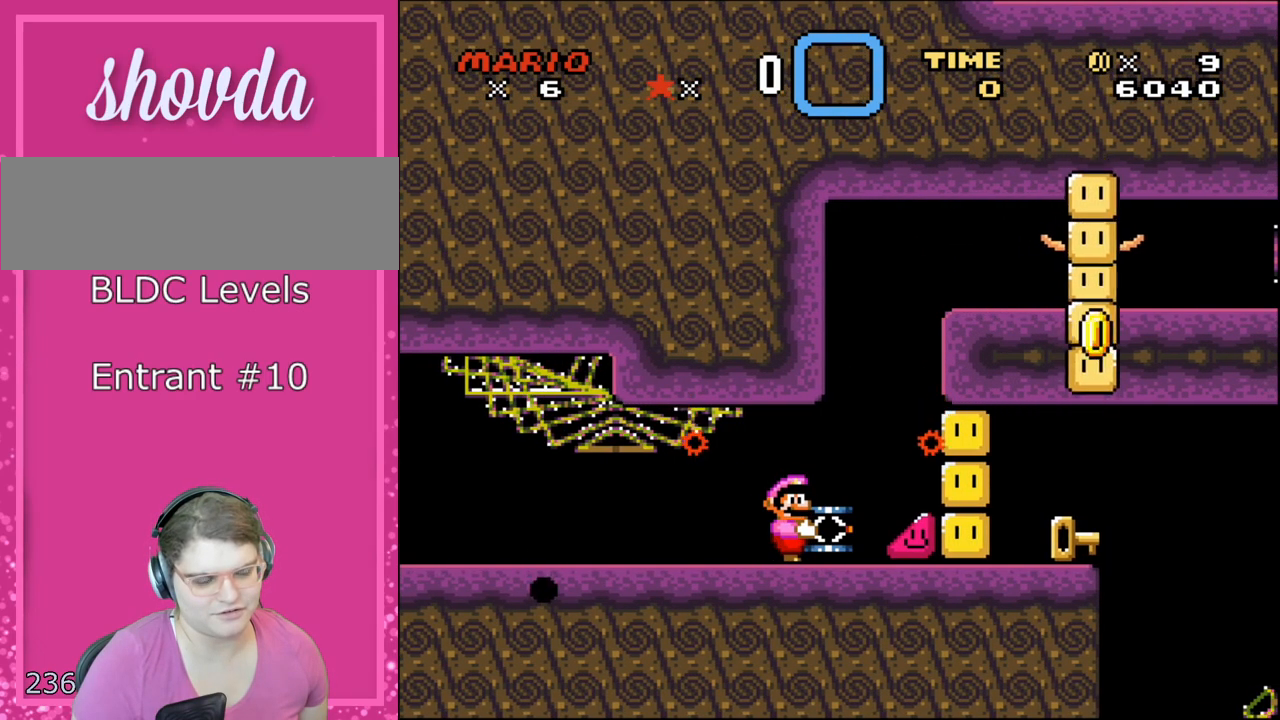
{"buttons": ["Y", "R1"], "events": [[267, "R1", "down"]]}
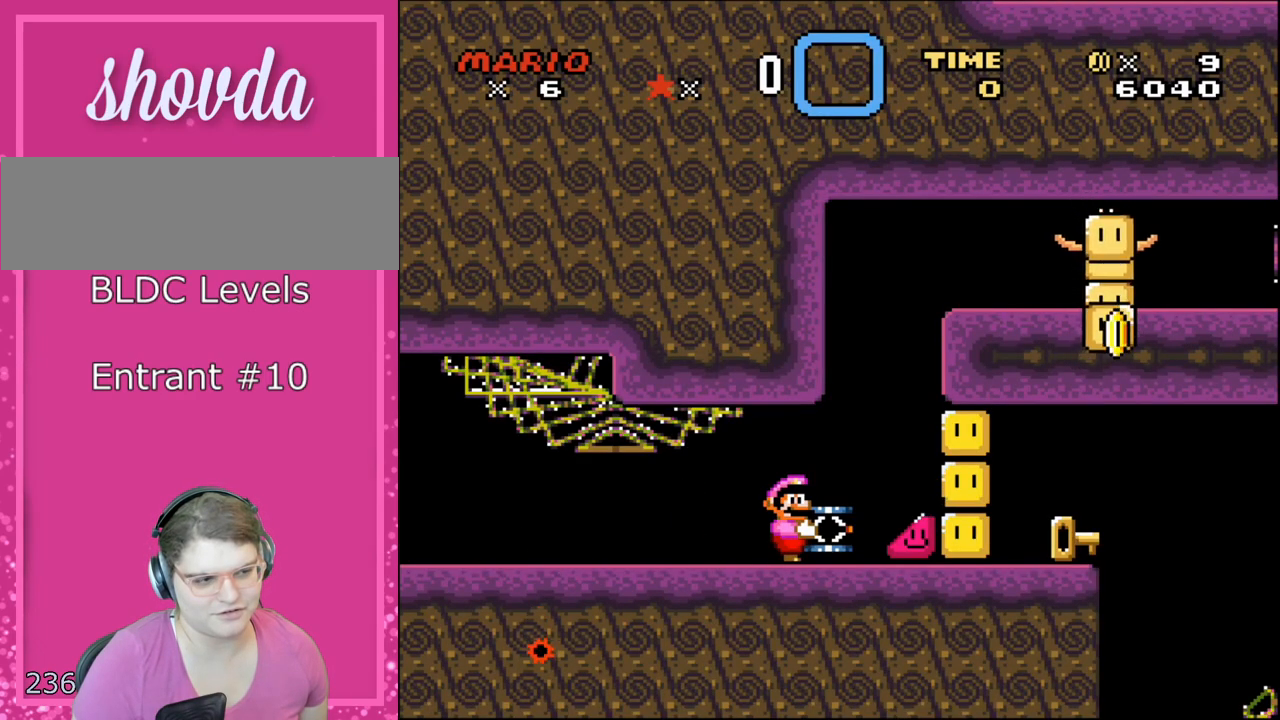
{"buttons": ["Y", "DPAD_RIGHT"], "events": [[33, "R1", "up"], [283, "DPAD_RIGHT", "down"]]}
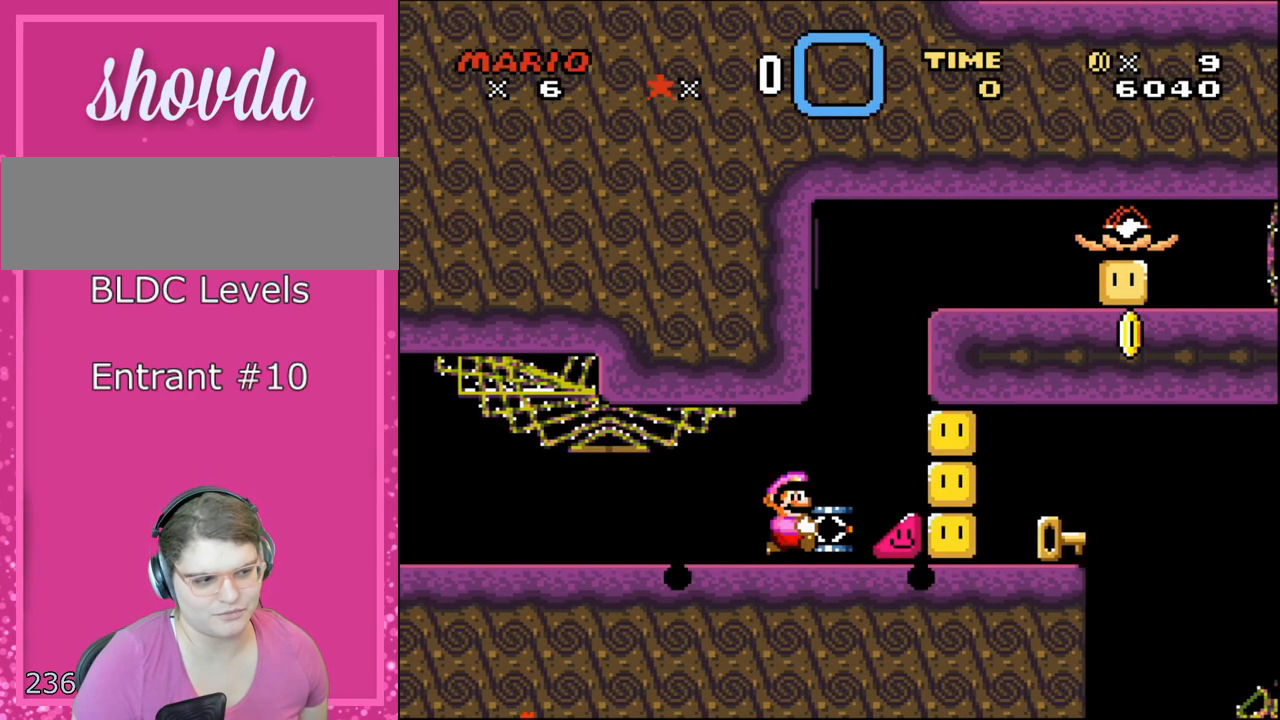
{"buttons": ["Y", "DPAD_RIGHT"], "events": []}
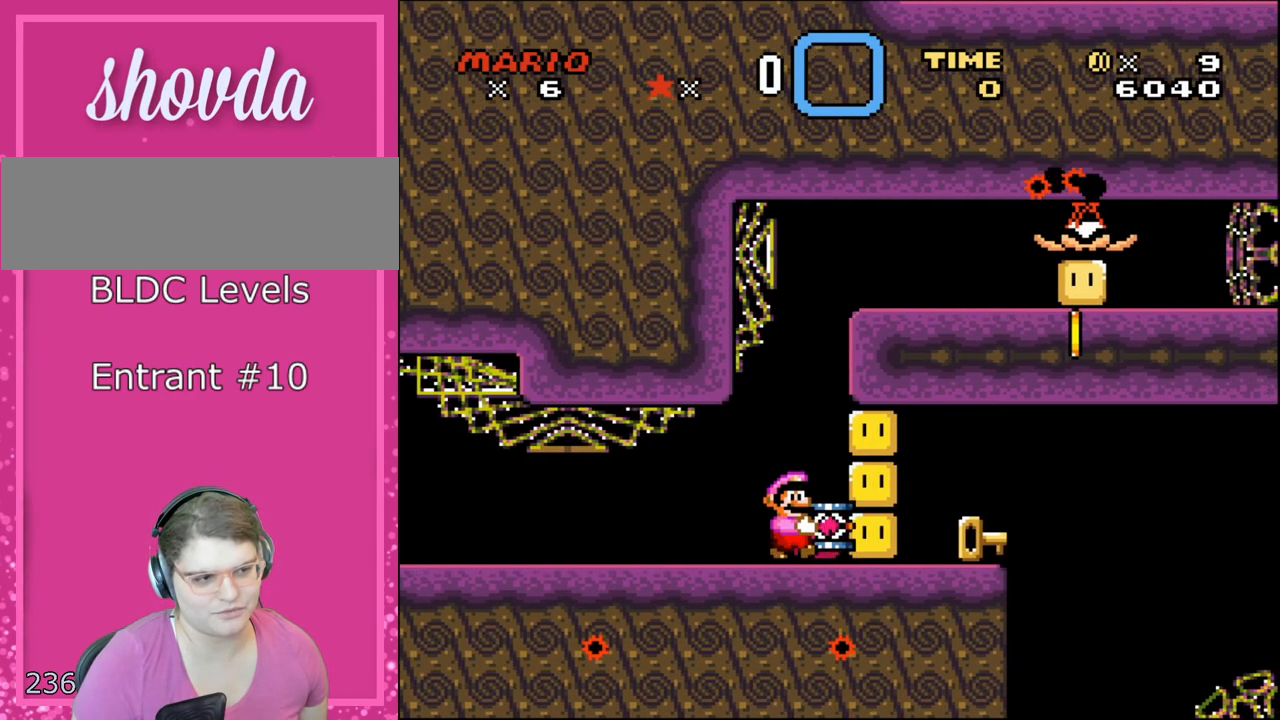
{"buttons": ["B", "Y", "DPAD_RIGHT"], "events": [[117, "B", "down"]]}
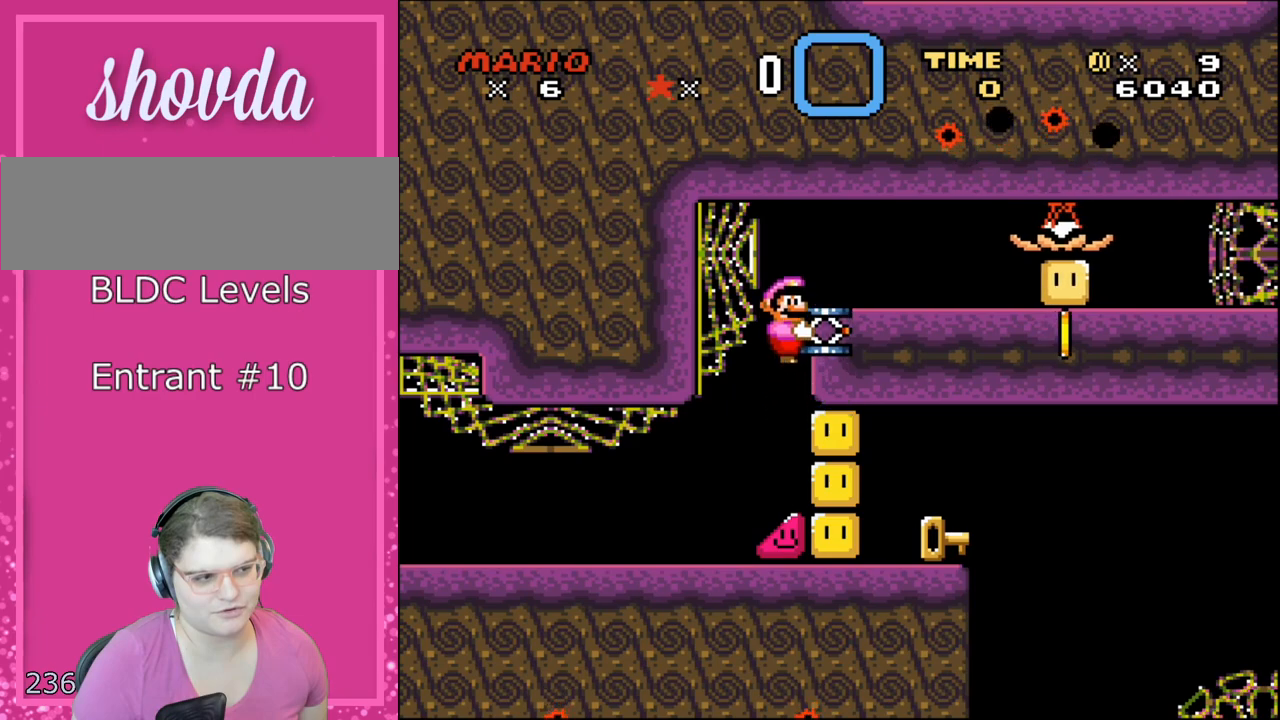
{"buttons": ["B", "Y", "DPAD_RIGHT"], "events": []}
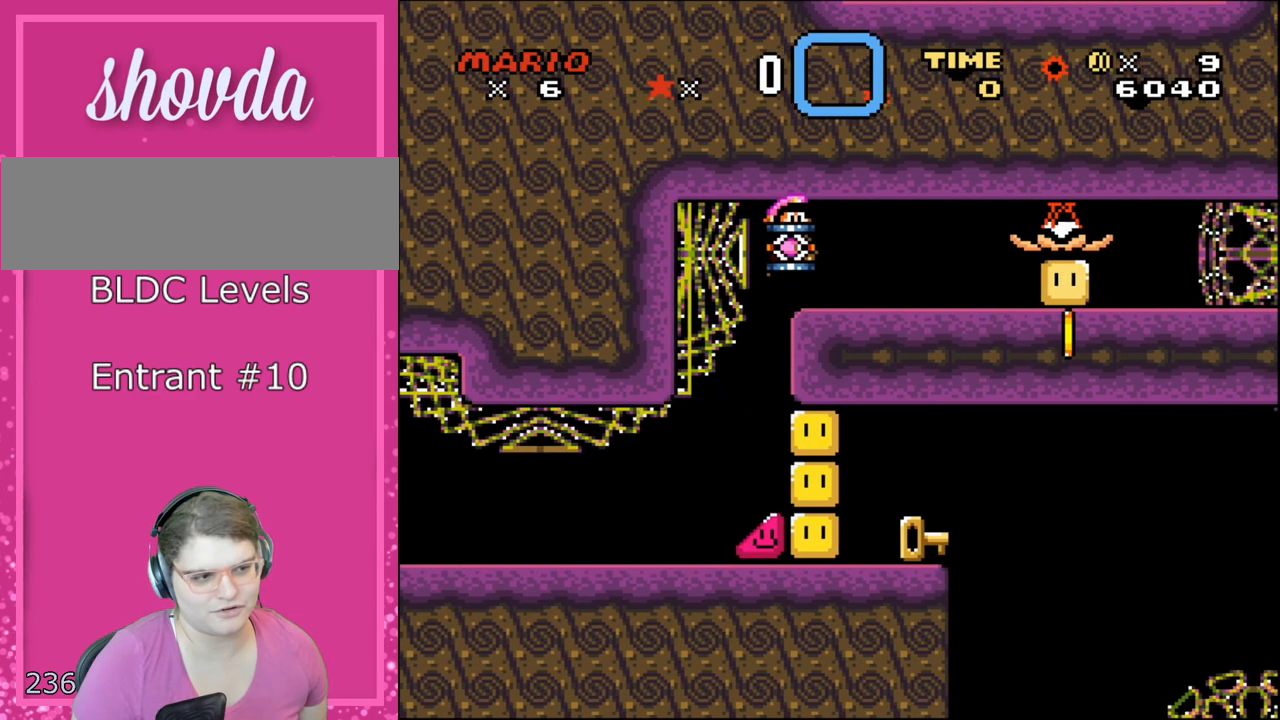
{"buttons": ["Y"], "events": [[33, "DPAD_RIGHT", "up"], [83, "DPAD_LEFT", "down"], [117, "B", "up"], [217, "DPAD_LEFT", "up"], [283, "DPAD_RIGHT", "down"], [433, "DPAD_RIGHT", "up"]]}
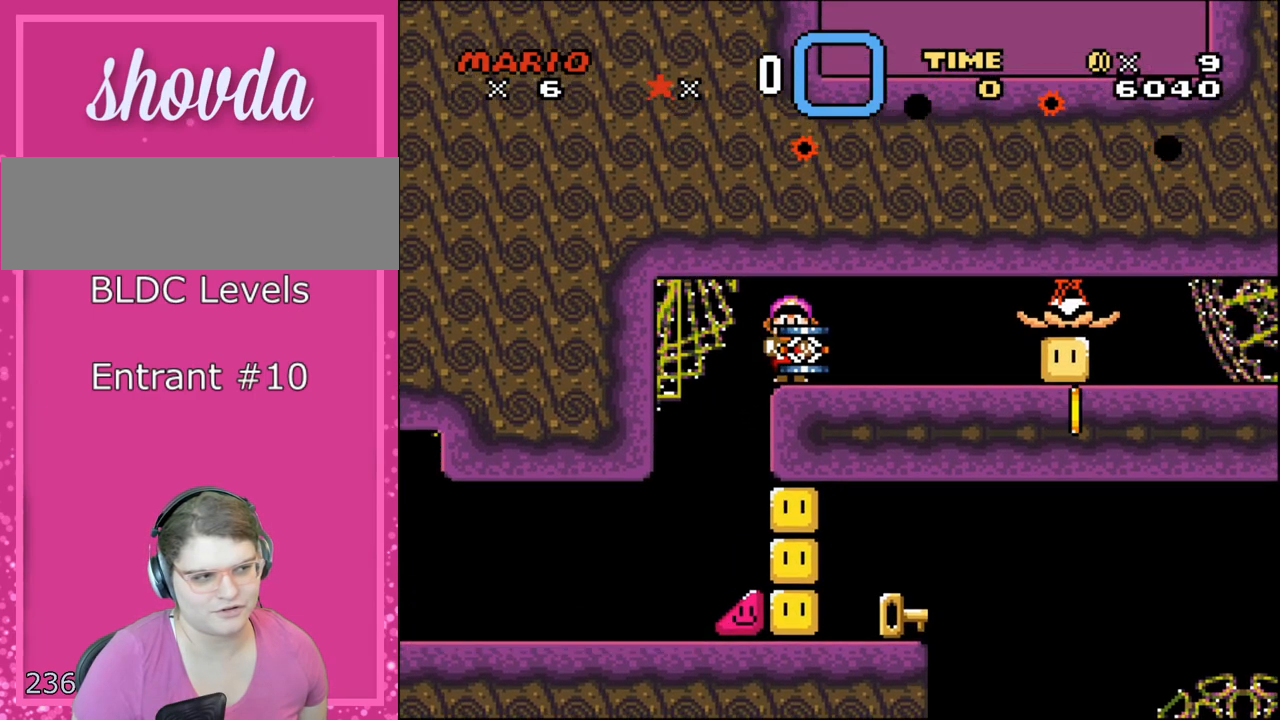
{"buttons": ["Y", "DPAD_RIGHT"], "events": [[83, "DPAD_RIGHT", "down"], [250, "DPAD_RIGHT", "up"], [400, "DPAD_RIGHT", "down"]]}
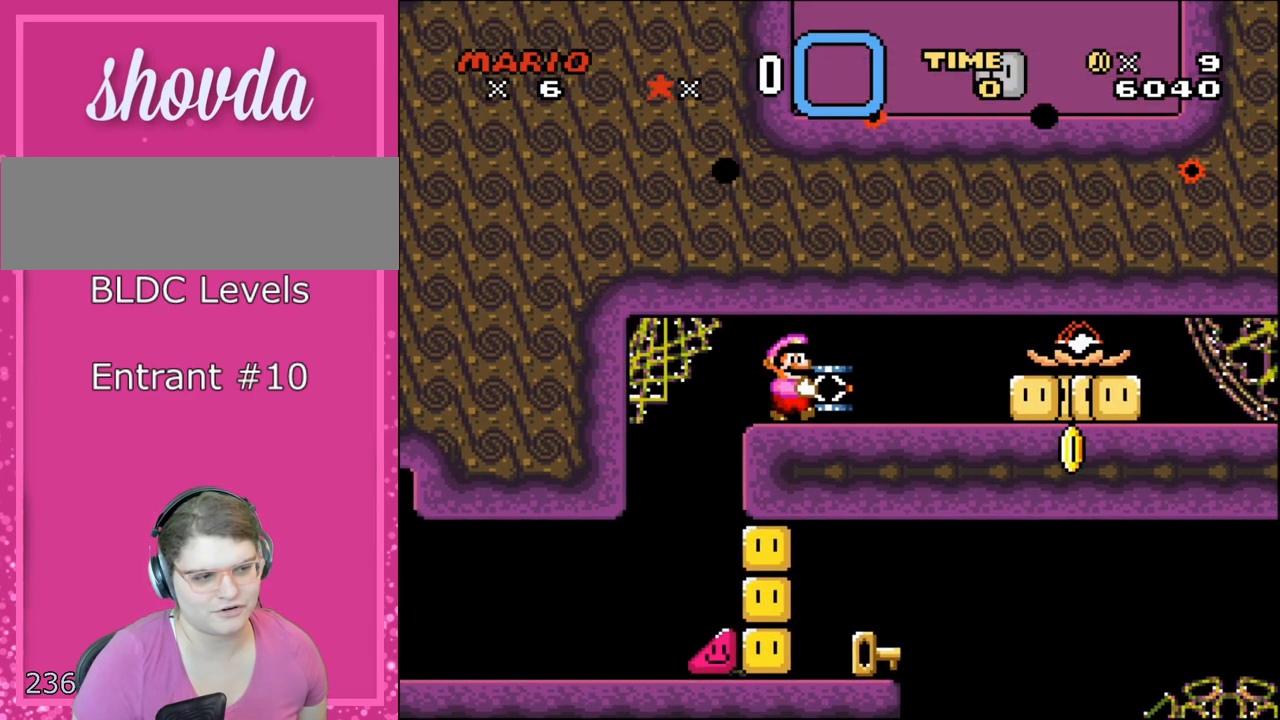
{"buttons": ["Y", "DPAD_RIGHT"], "events": [[83, "DPAD_RIGHT", "up"], [367, "DPAD_RIGHT", "down"]]}
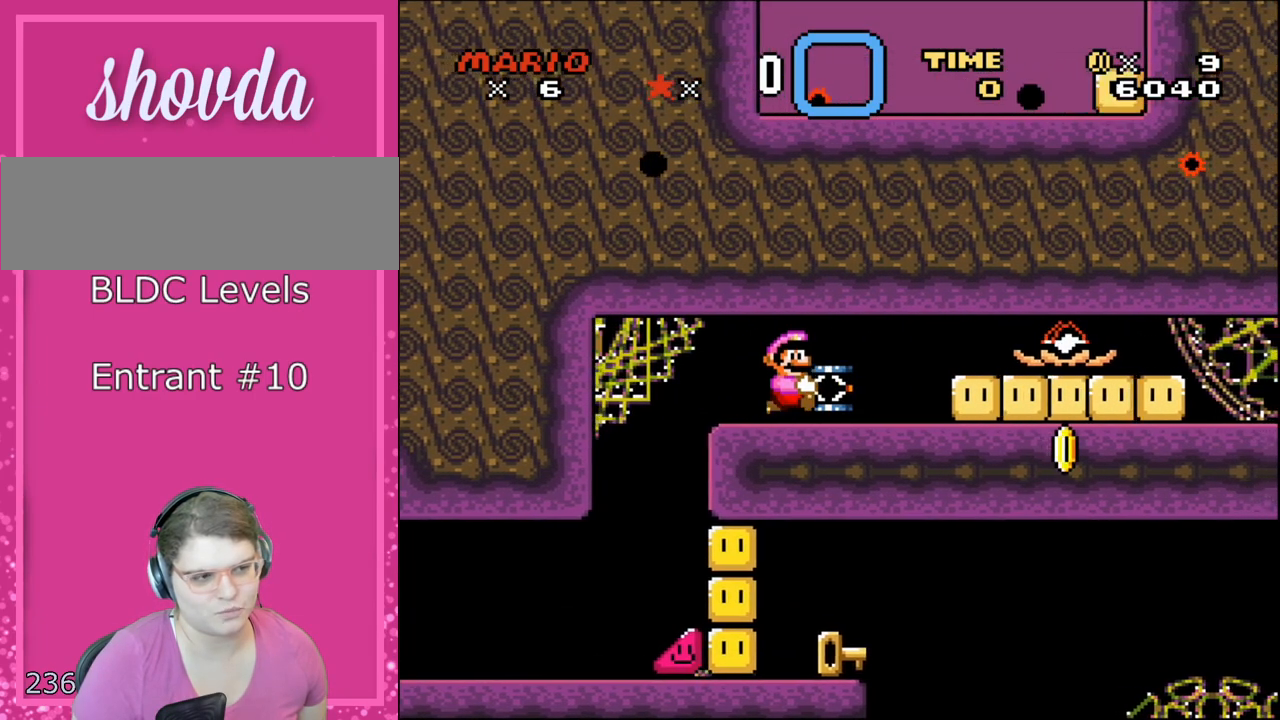
{"buttons": ["Y"], "events": [[67, "DPAD_RIGHT", "up"]]}
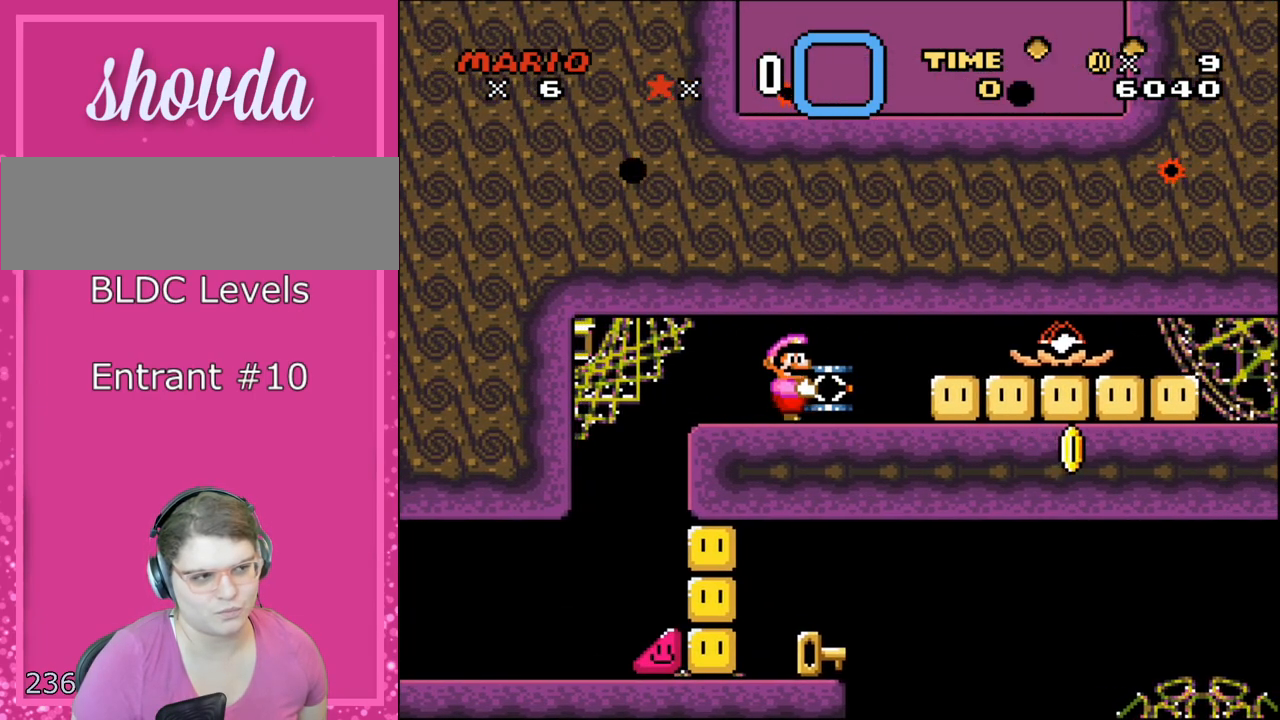
{"buttons": ["Y"], "events": [[283, "DPAD_RIGHT", "down"], [433, "DPAD_RIGHT", "up"]]}